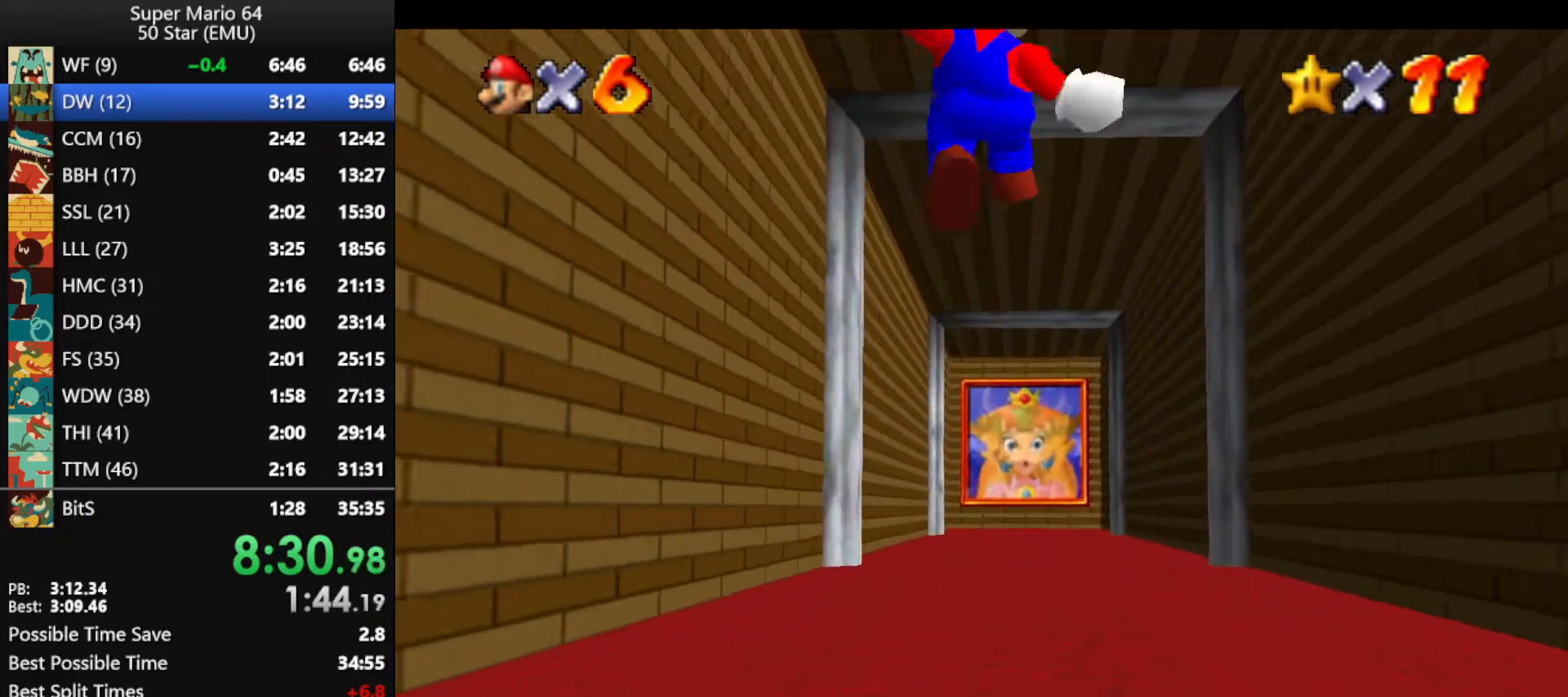
Gameplay with a controller (Nintendo layout); each line is a JSON object with the inputs held at the frame after it. "events" lists button and stick changes between this image and that frame as [ms after this image, input, new state], when the widget could be followed in between. Not read: L1 L3 R3 X Y.
{"buttons": [], "left_stick": "up", "events": [[133, "B", "down"], [267, "B", "up"], [333, "B", "down"], [467, "B", "up"]]}
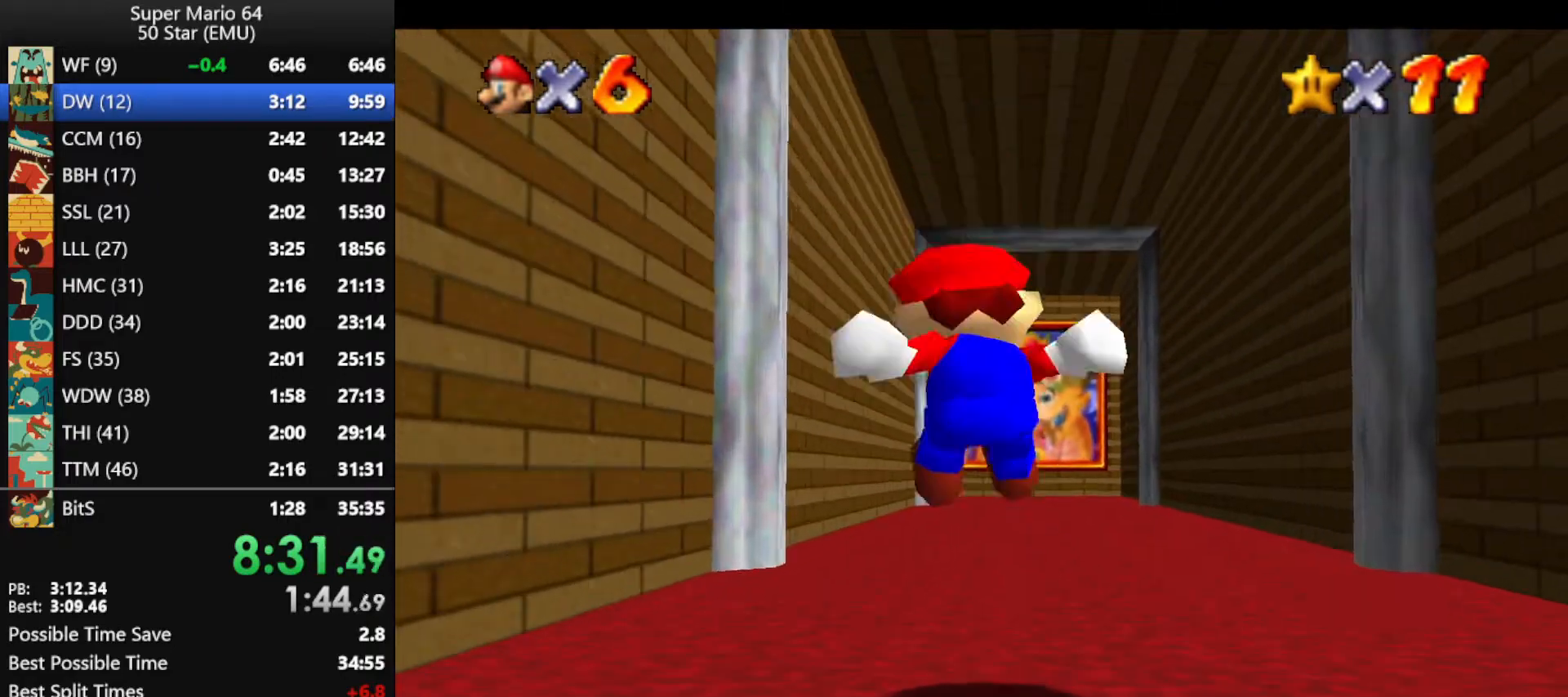
{"buttons": ["B"], "left_stick": "up", "events": [[67, "B", "down"], [167, "B", "up"], [267, "B", "down"], [367, "B", "up"], [400, "B", "down"]]}
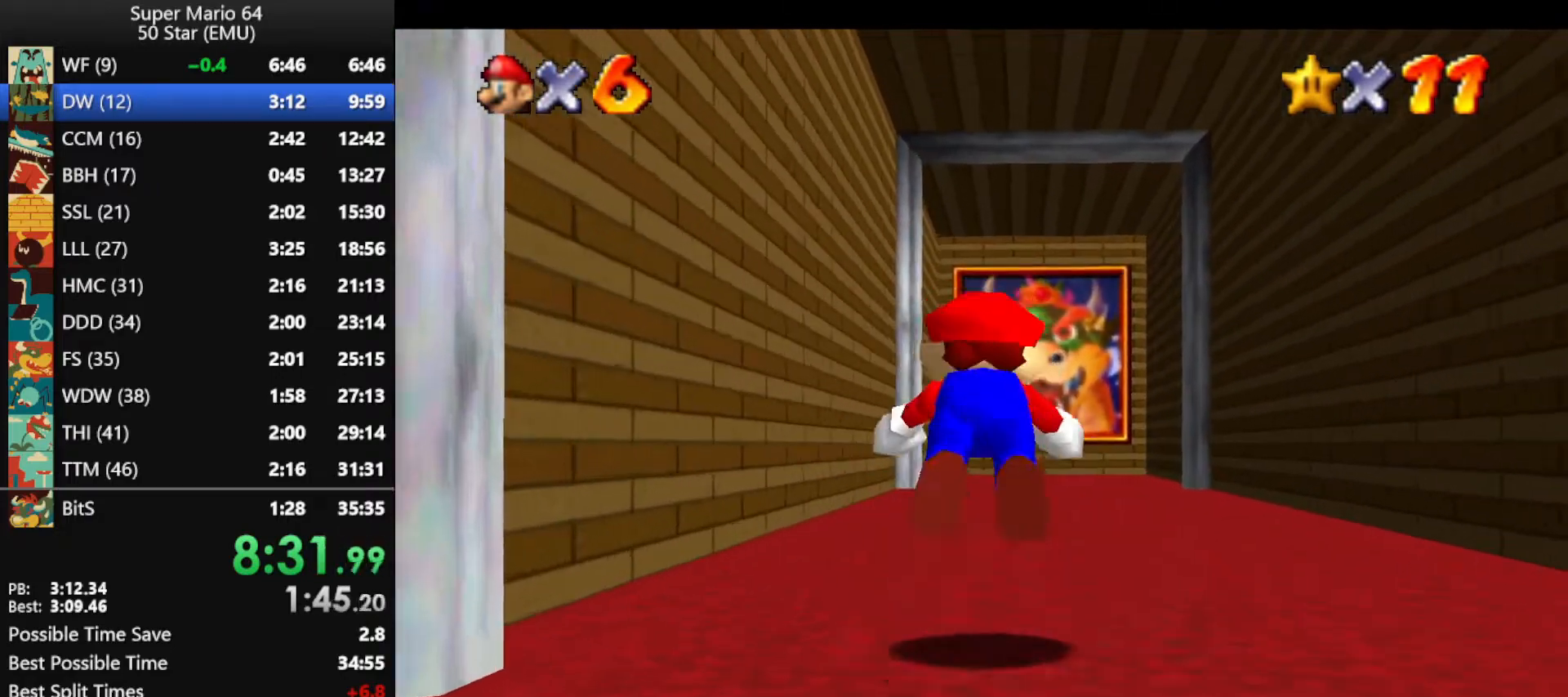
{"buttons": [], "left_stick": "up", "events": [[33, "B", "up"]]}
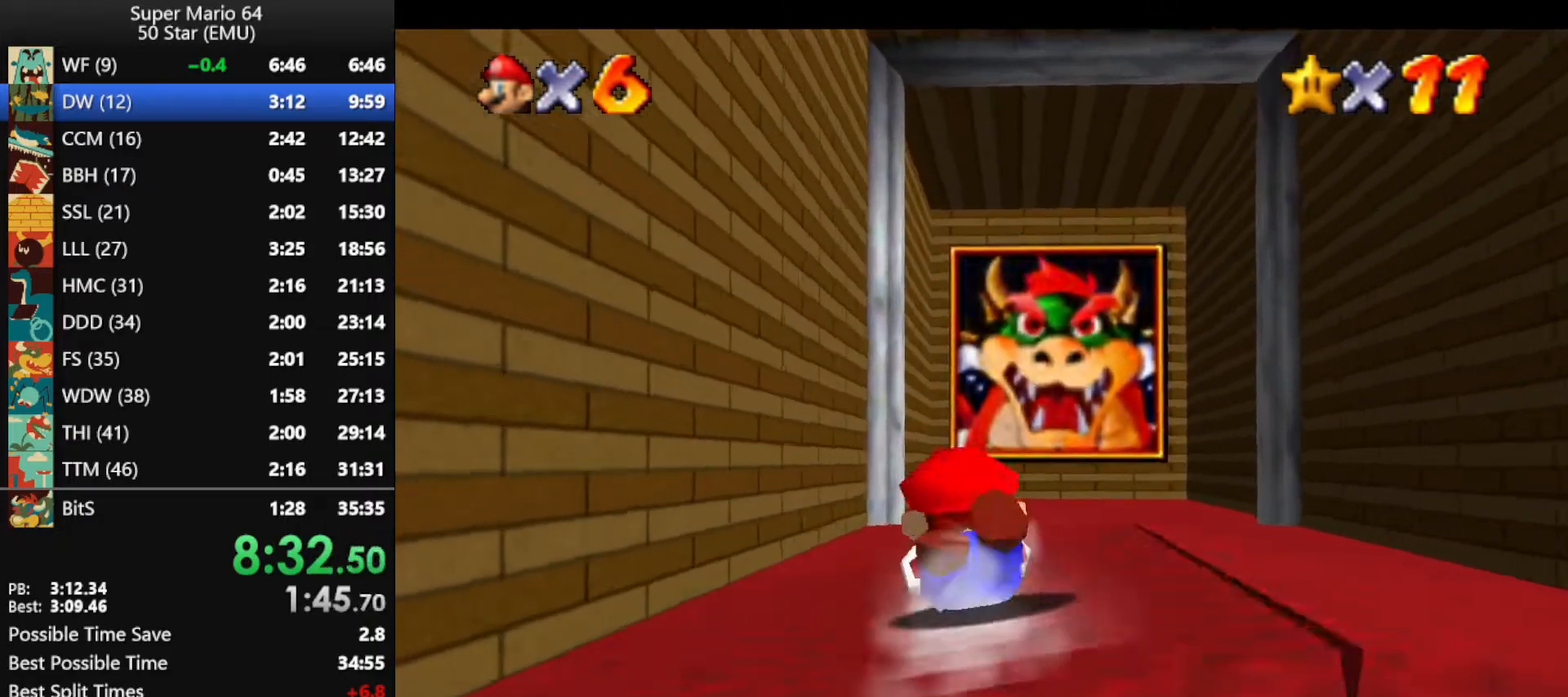
{"buttons": [], "left_stick": "up", "events": []}
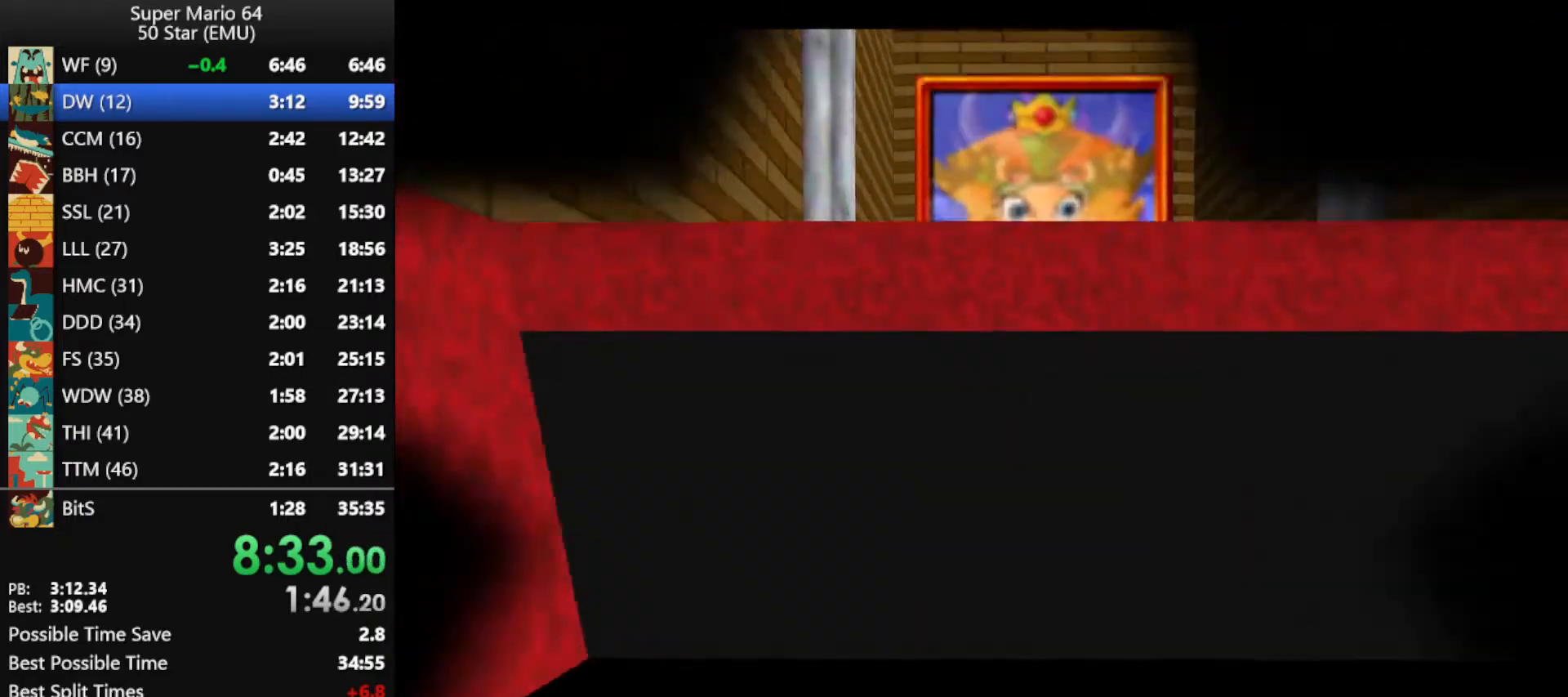
{"buttons": [], "left_stick": "up", "events": []}
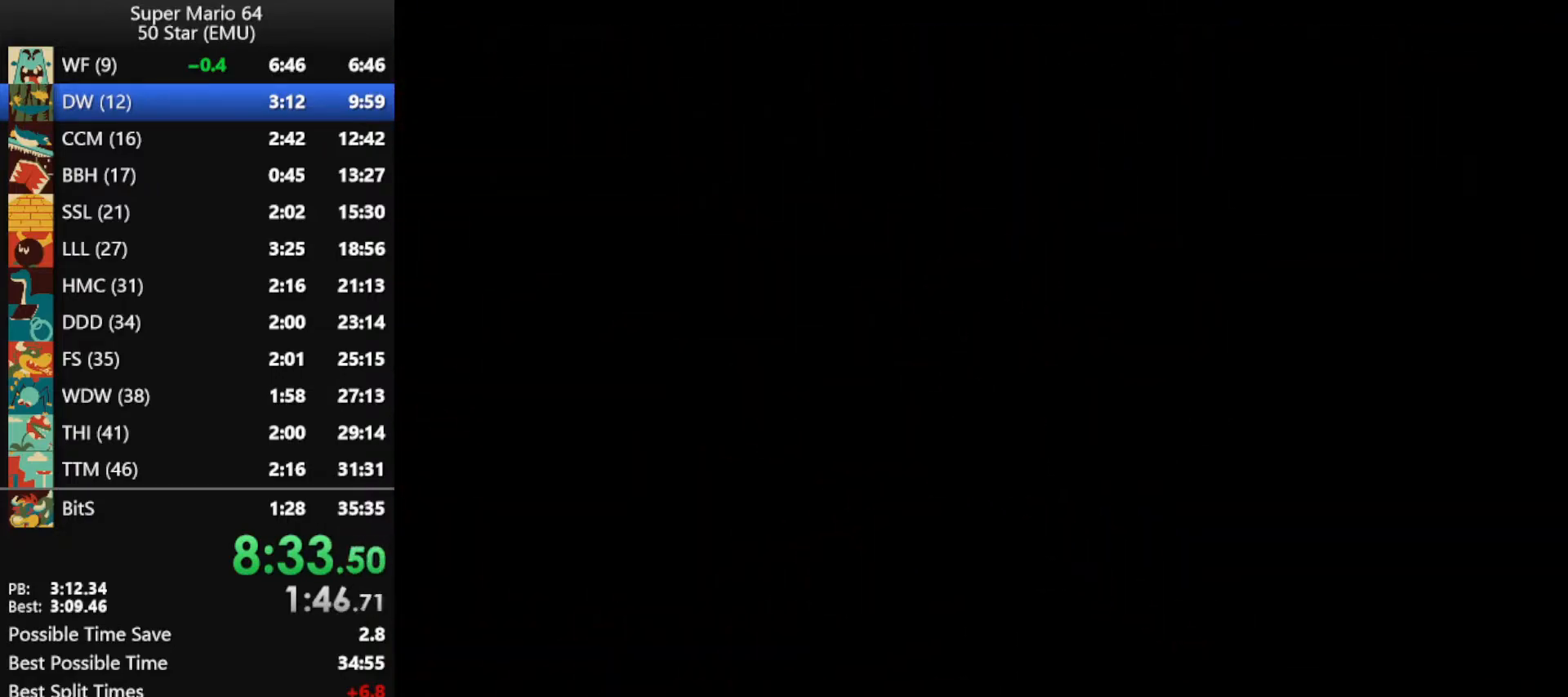
{"buttons": [], "left_stick": "up", "events": [[467, "C_LEFT", "down"], [500, "C_LEFT", "up"]]}
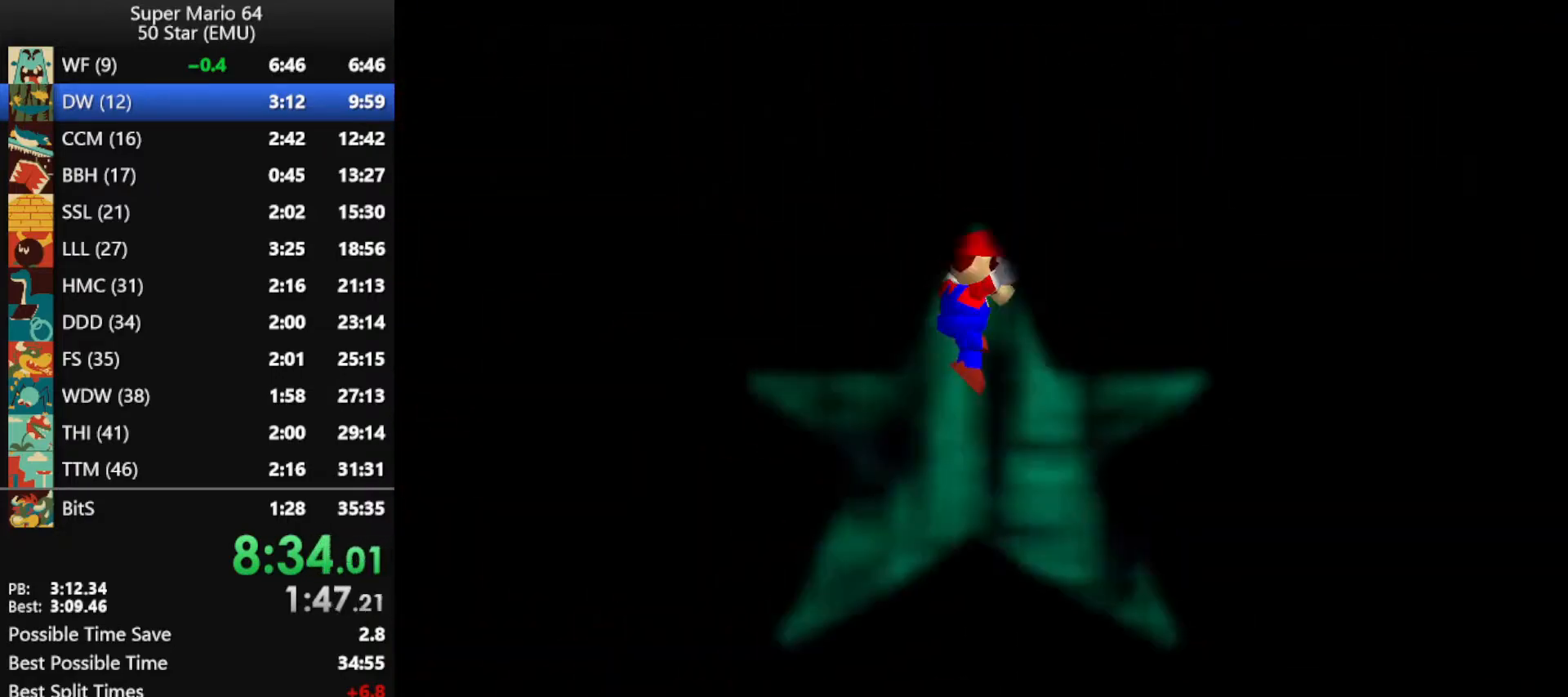
{"buttons": [], "left_stick": "up", "events": [[67, "C_LEFT", "down"], [200, "C_LEFT", "up"]]}
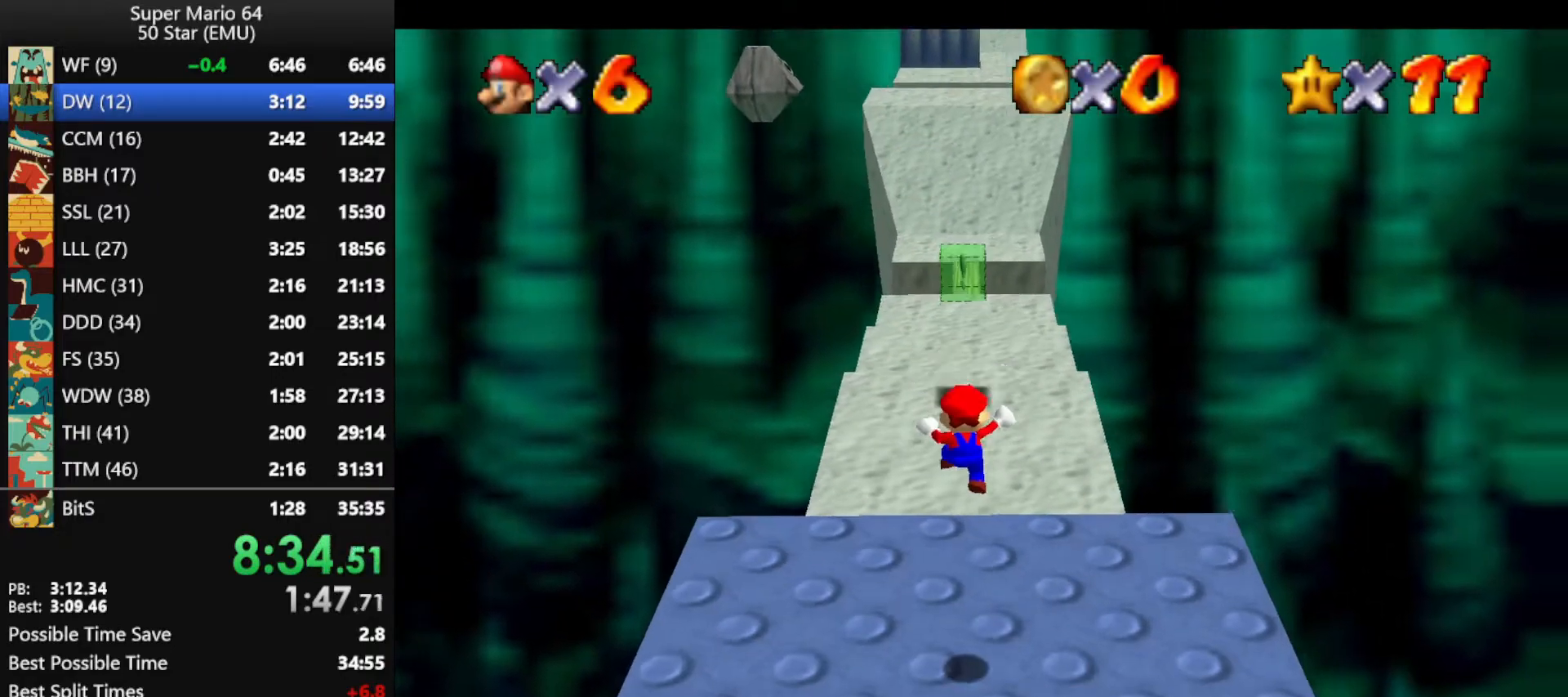
{"buttons": [], "left_stick": "up", "events": []}
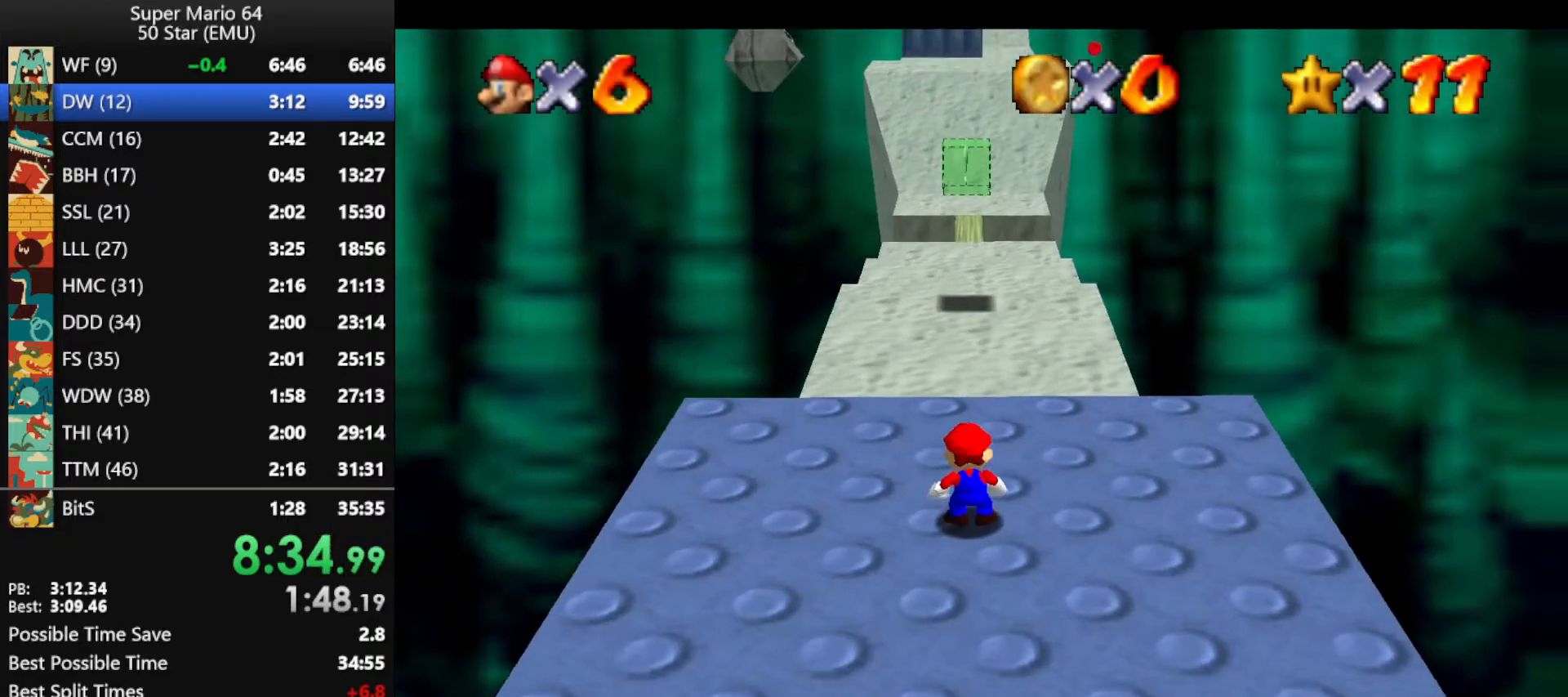
{"buttons": [], "left_stick": "up", "events": []}
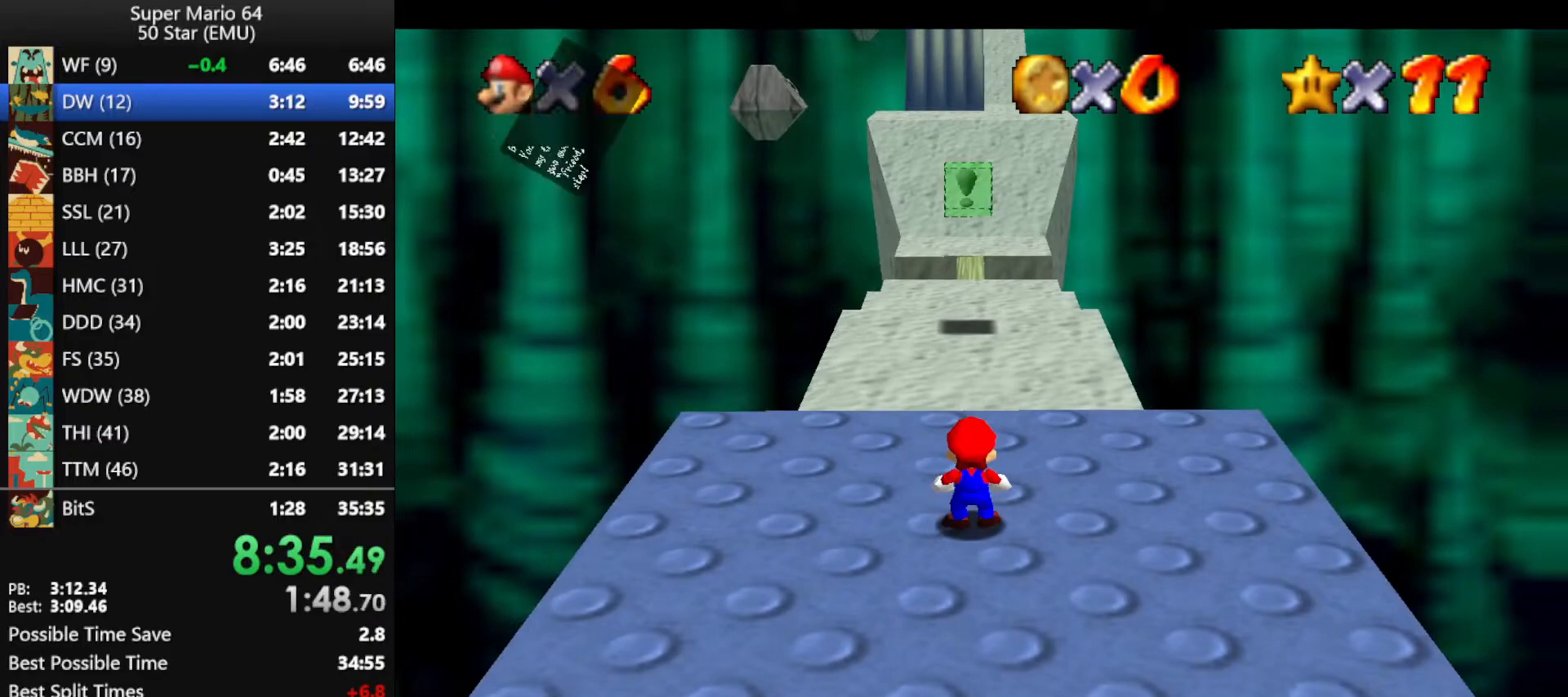
{"buttons": [], "left_stick": "up", "events": [[167, "A", "down"], [167, "B", "down"], [267, "A", "up"], [267, "B", "up"]]}
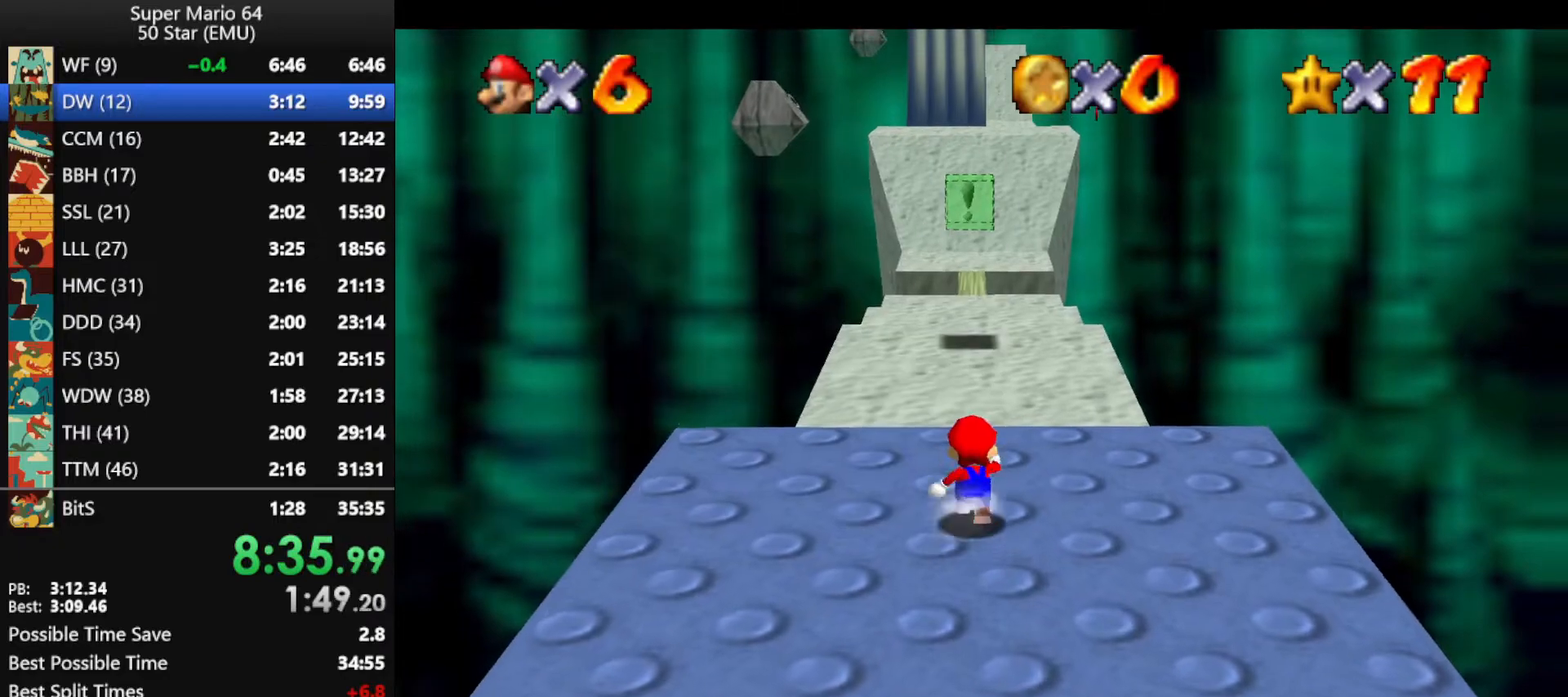
{"buttons": ["Z"], "left_stick": "up", "events": [[100, "Z", "down"], [167, "A", "down"], [300, "A", "up"]]}
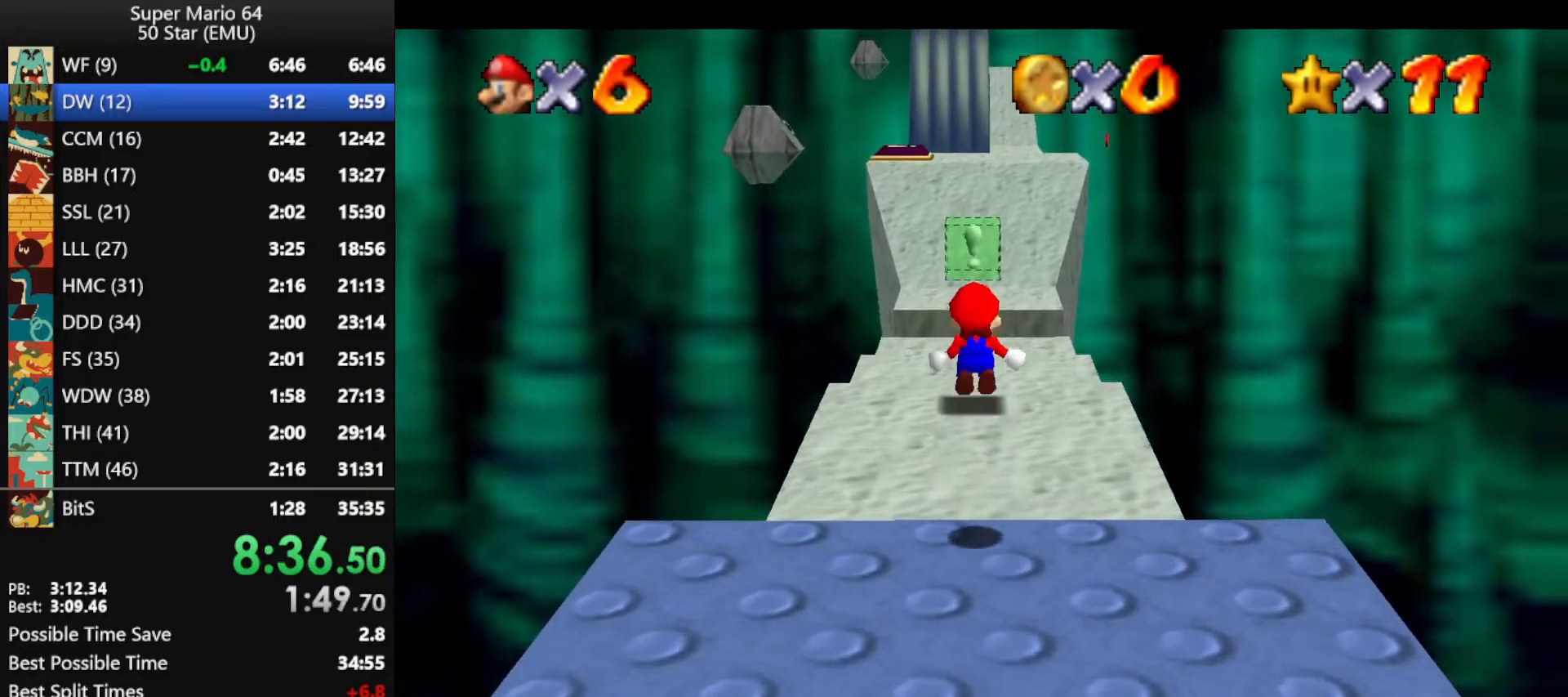
{"buttons": ["Z"], "left_stick": "up", "events": []}
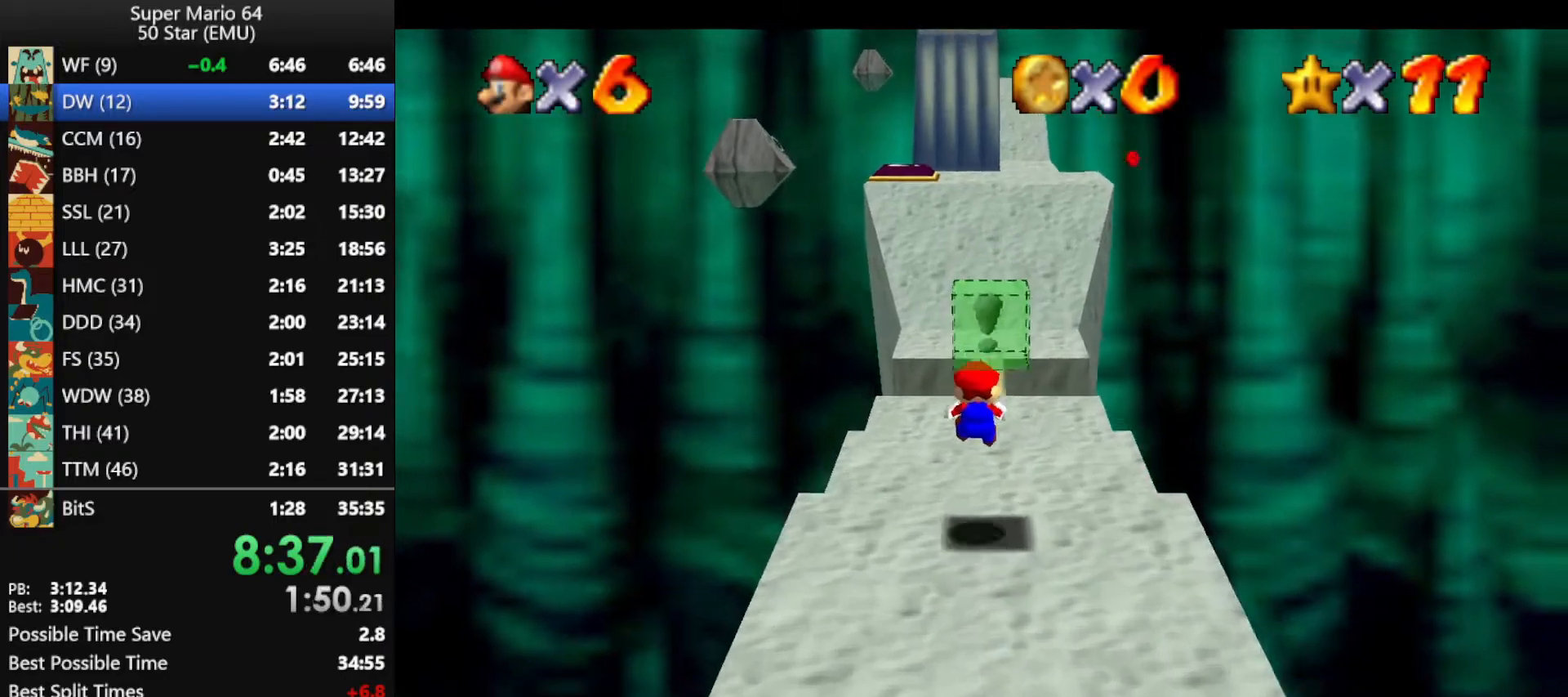
{"buttons": ["Z"], "left_stick": "up", "events": [[333, "A", "down"], [433, "A", "up"]]}
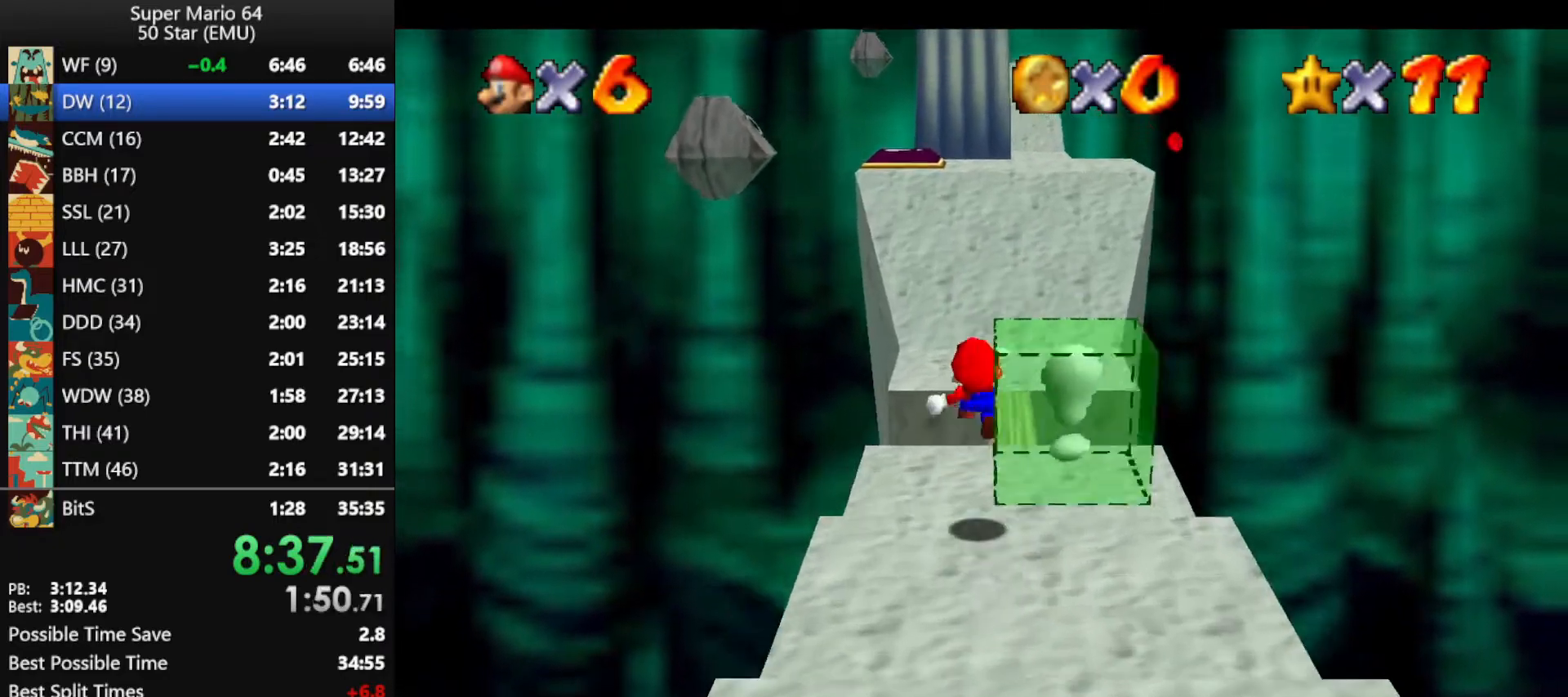
{"buttons": ["Z"], "left_stick": "up-left", "events": [[33, "A", "down"], [67, "left_stick", "up-left"], [133, "A", "up"]]}
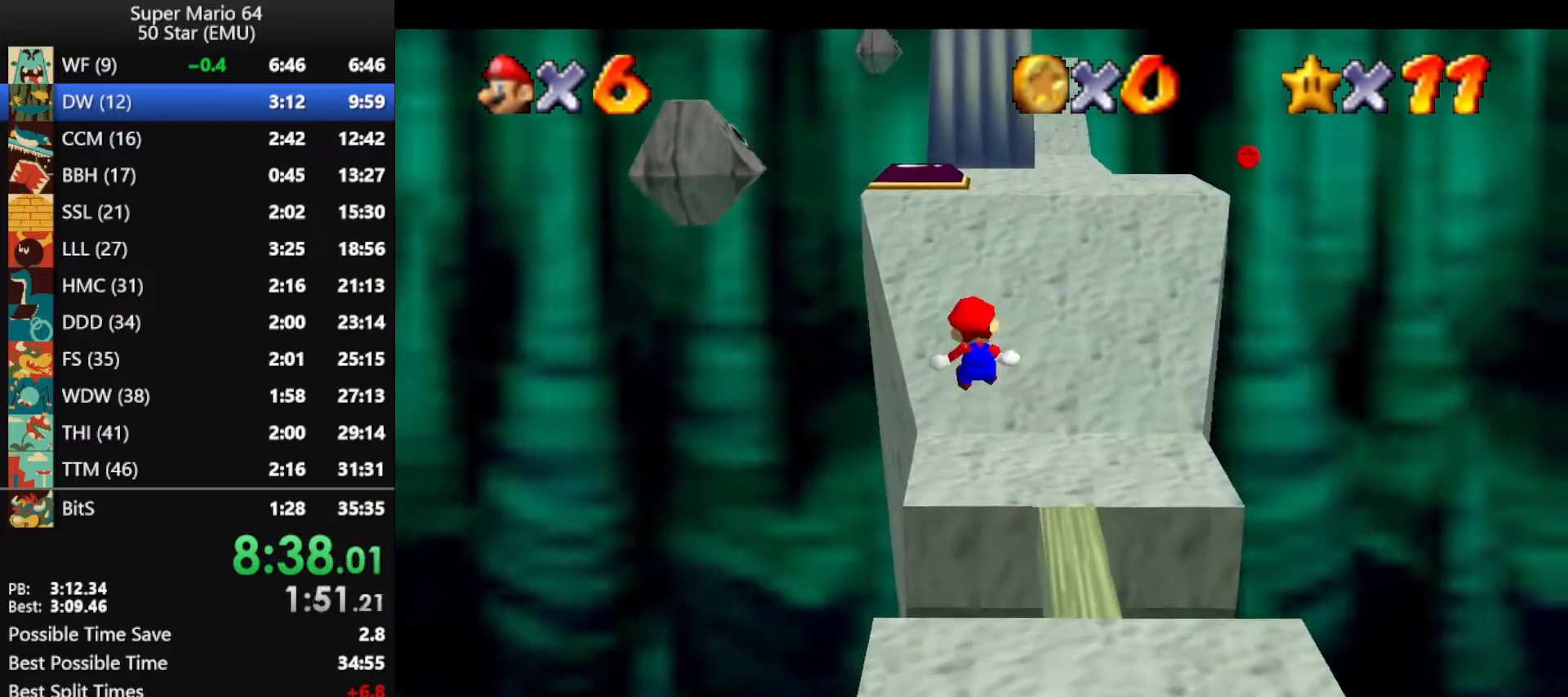
{"buttons": ["A", "Z"], "left_stick": "up-left", "events": [[500, "A", "down"]]}
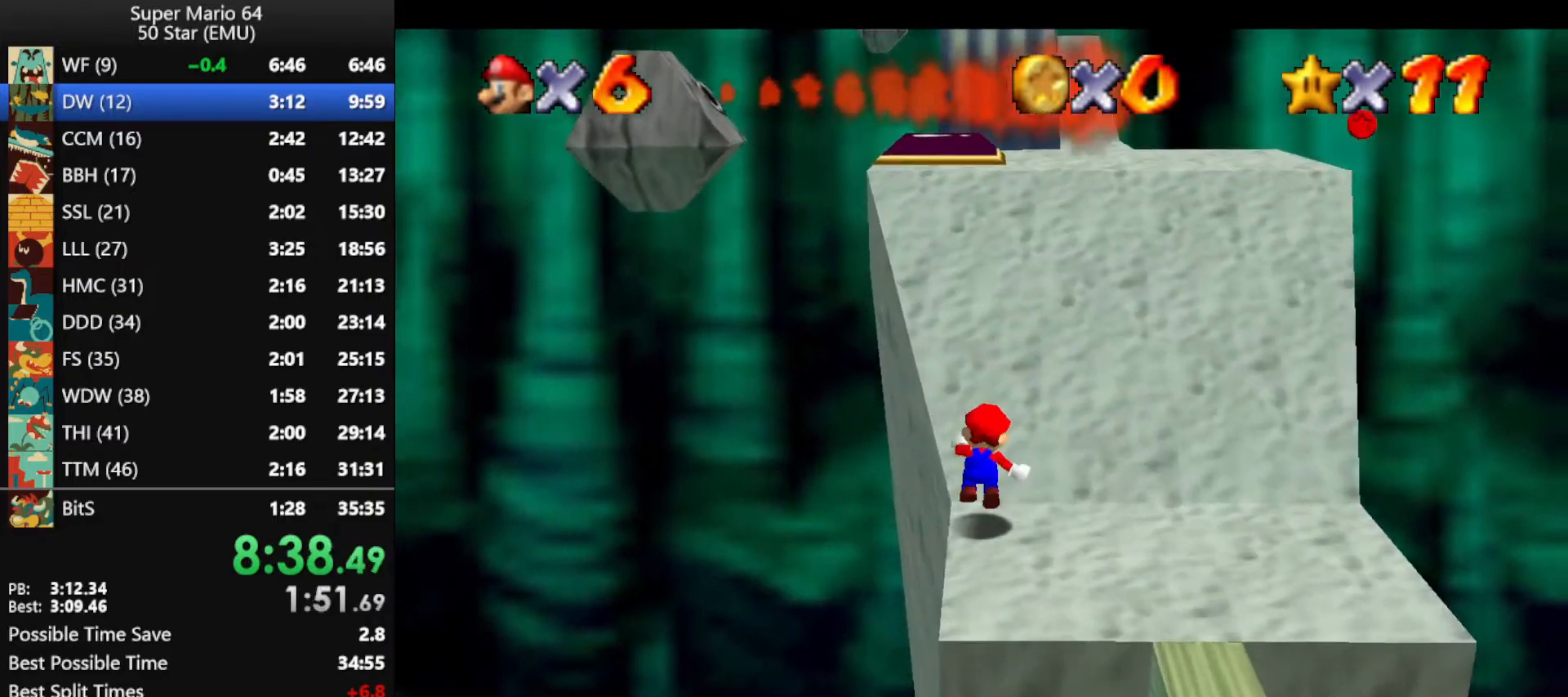
{"buttons": [], "left_stick": "up", "events": [[133, "A", "up"], [233, "Z", "up"], [367, "left_stick", "up"]]}
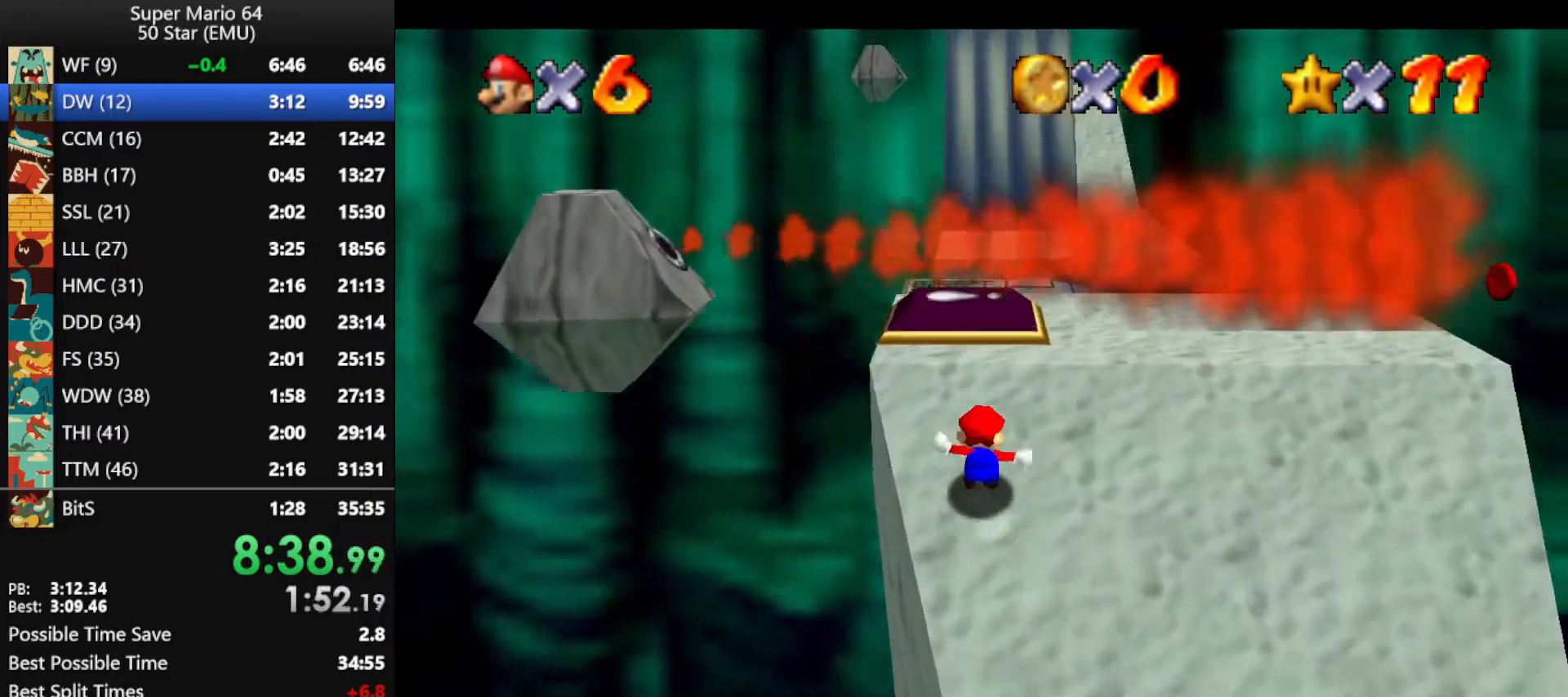
{"buttons": [], "left_stick": "down", "events": [[267, "left_stick", "down"]]}
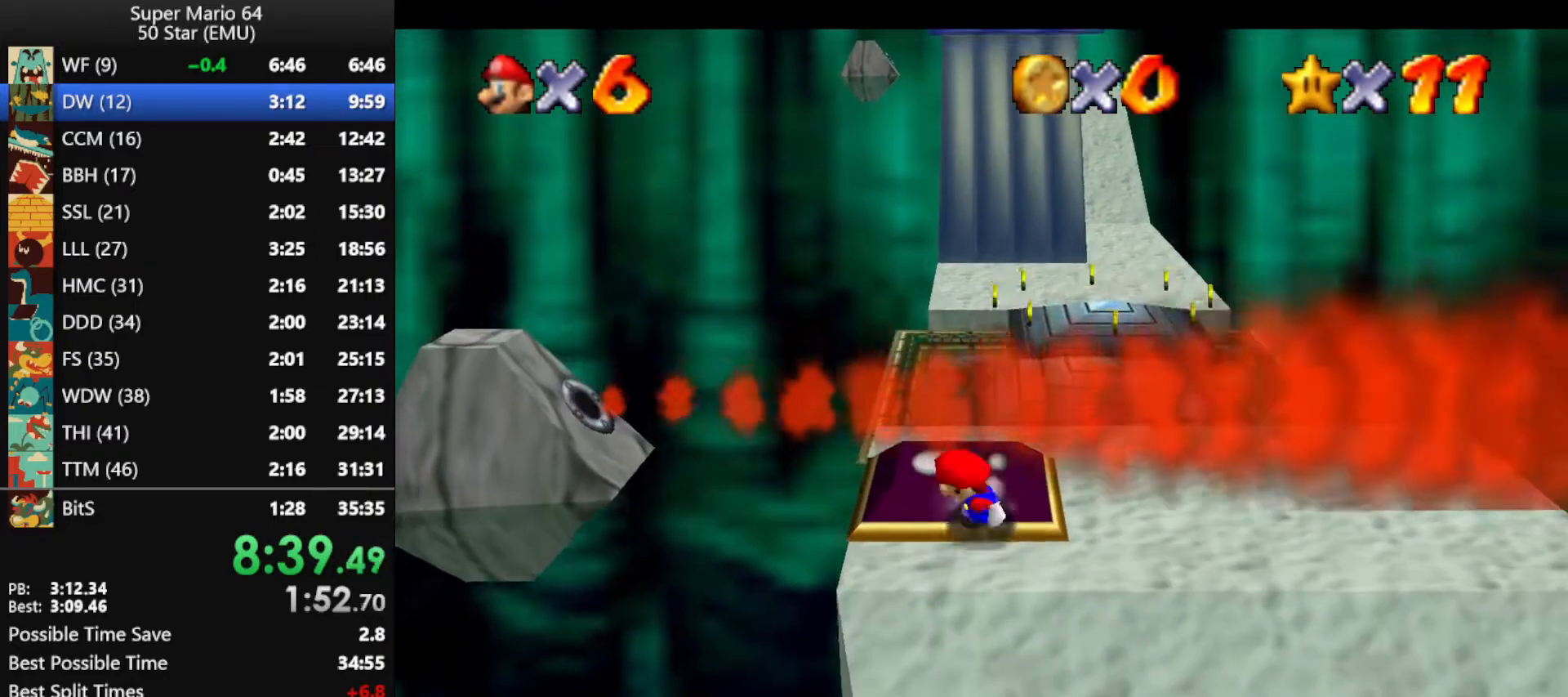
{"buttons": [], "left_stick": "down", "events": []}
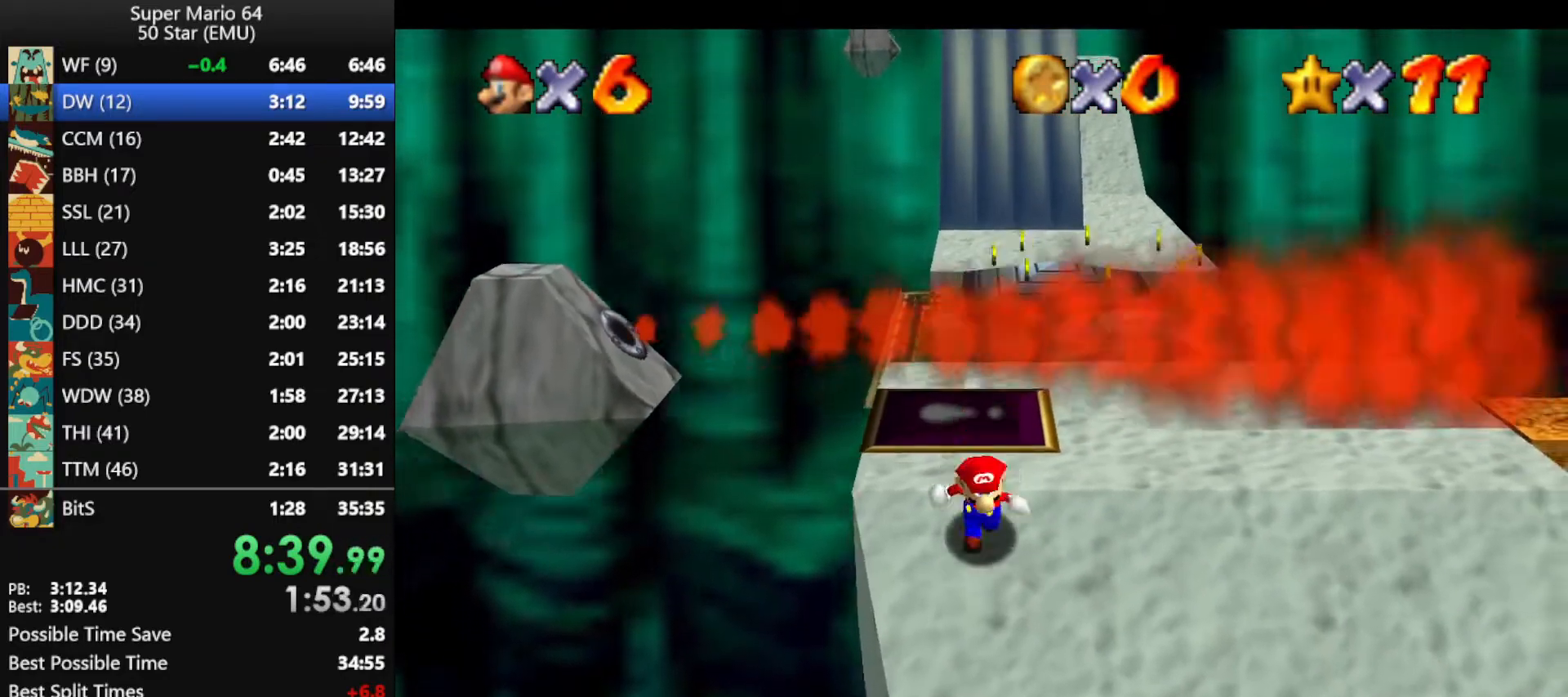
{"buttons": ["Z"], "left_stick": "right", "events": [[67, "Z", "down"], [100, "A", "down"], [200, "A", "up"], [233, "left_stick", "down-right"], [300, "C_LEFT", "down"], [333, "C_LEFT", "up"], [333, "left_stick", "right"], [400, "C_LEFT", "down"], [500, "C_LEFT", "up"]]}
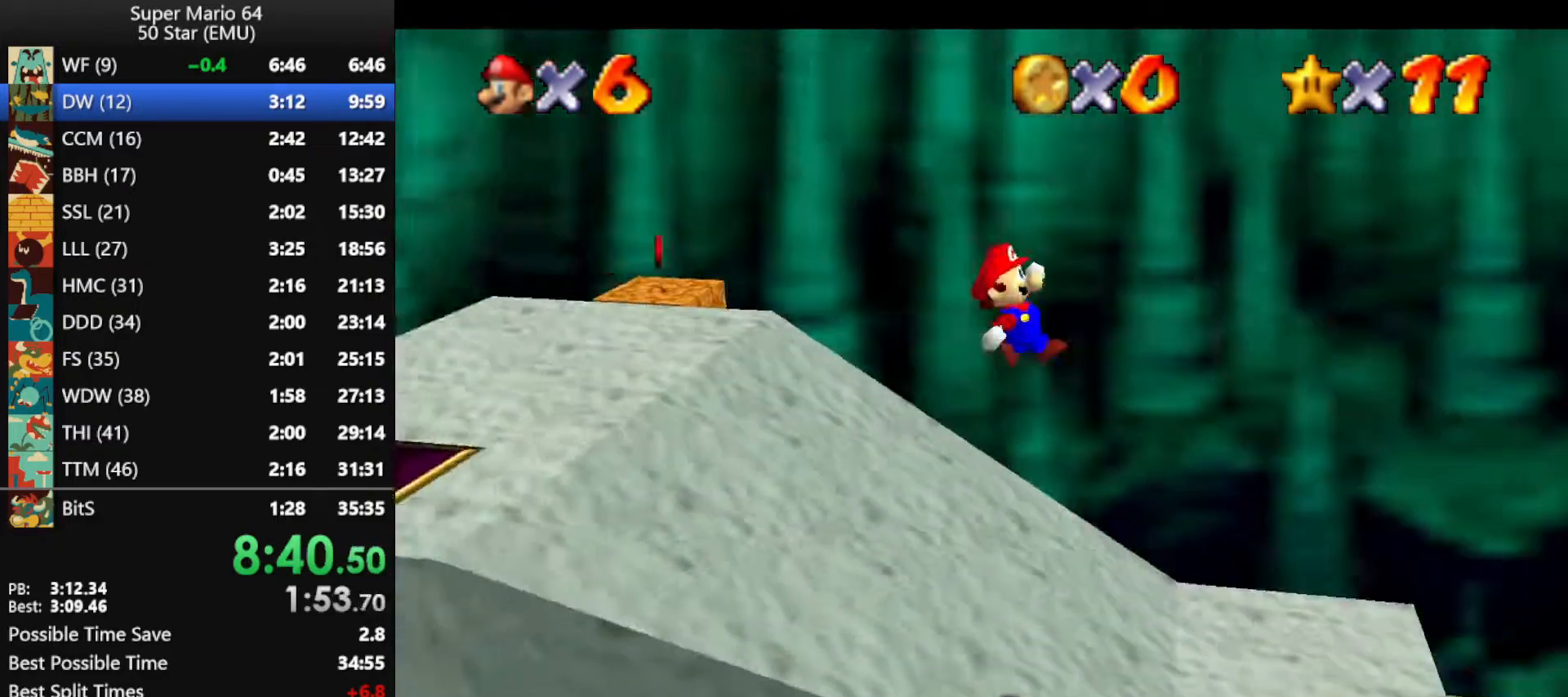
{"buttons": ["Z"], "left_stick": "right", "events": []}
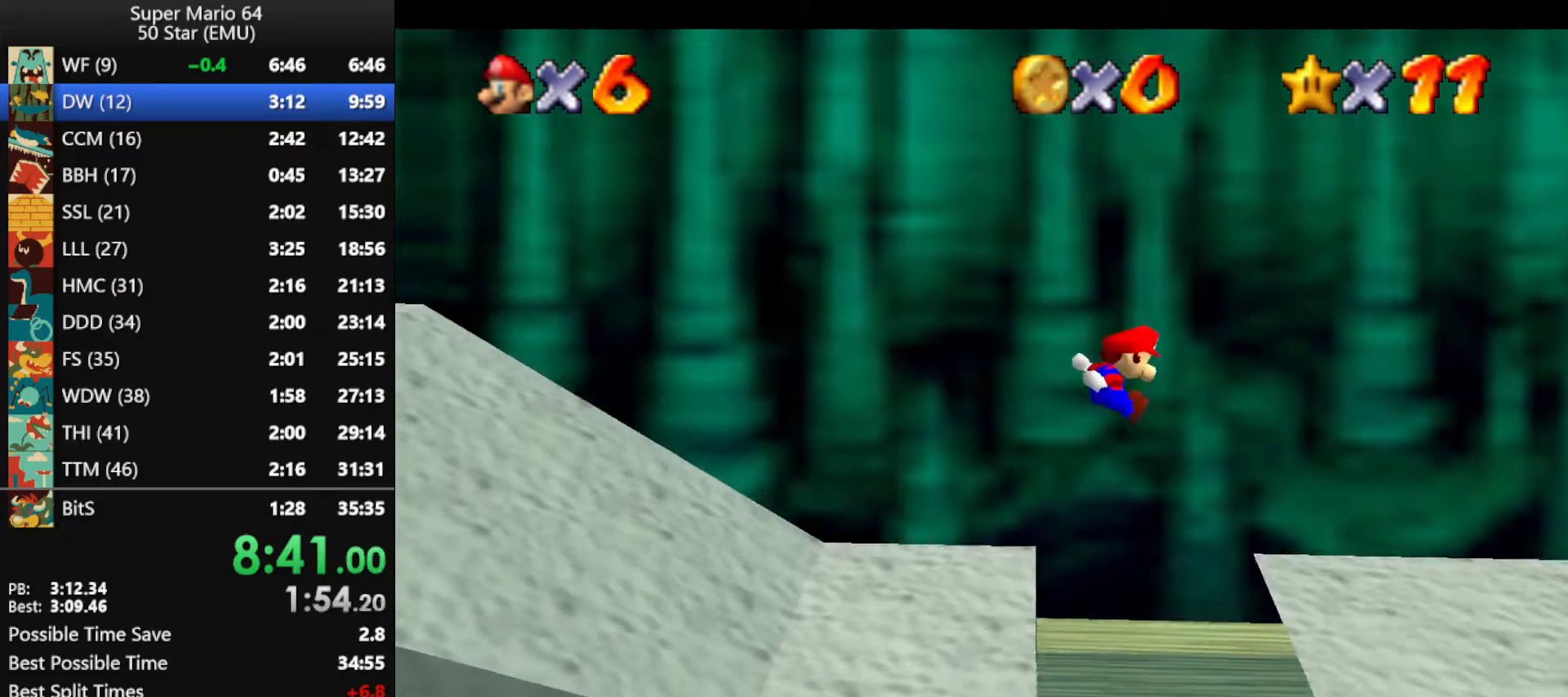
{"buttons": ["A", "Z"], "left_stick": "right", "events": [[467, "A", "down"]]}
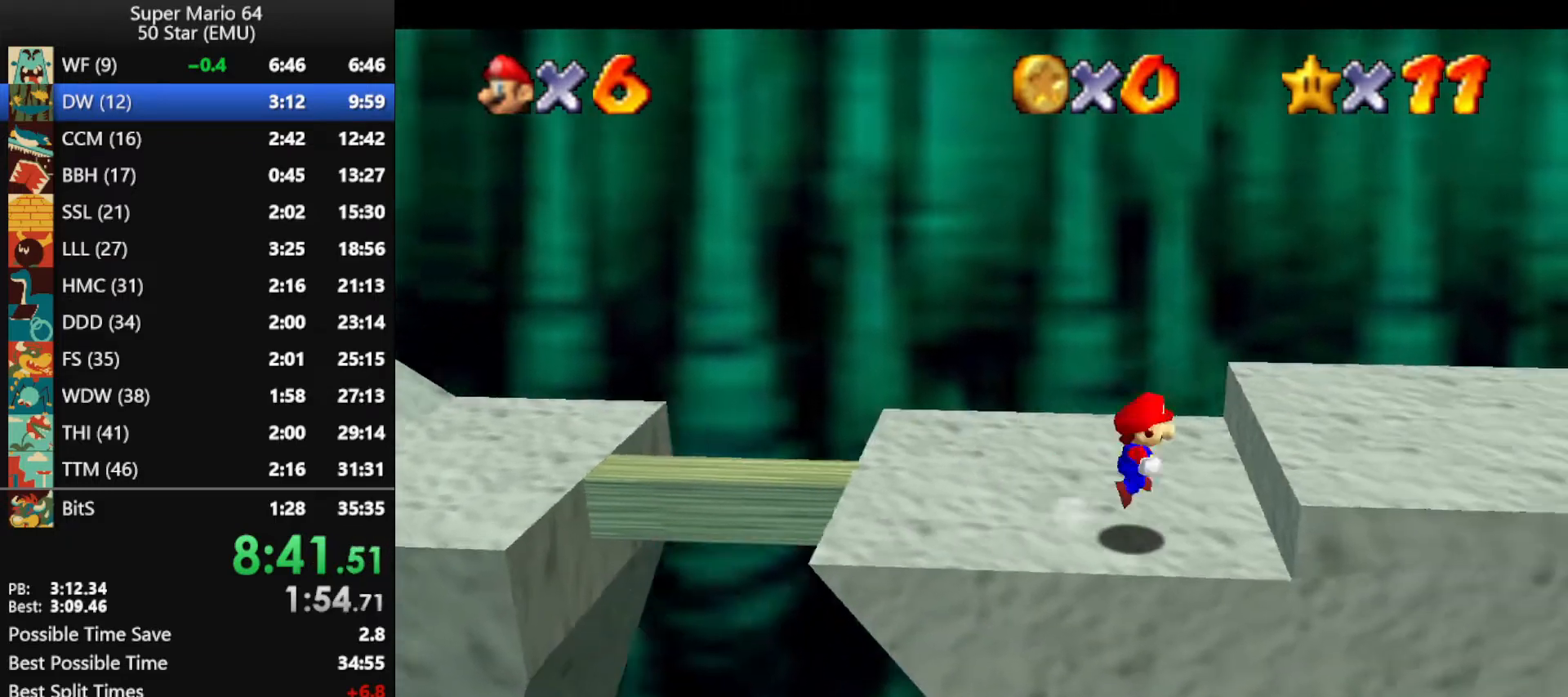
{"buttons": [], "left_stick": "up-right", "events": [[67, "left_stick", "up-right"], [100, "A", "up"], [167, "Z", "up"], [200, "C_LEFT", "down"], [333, "C_LEFT", "up"]]}
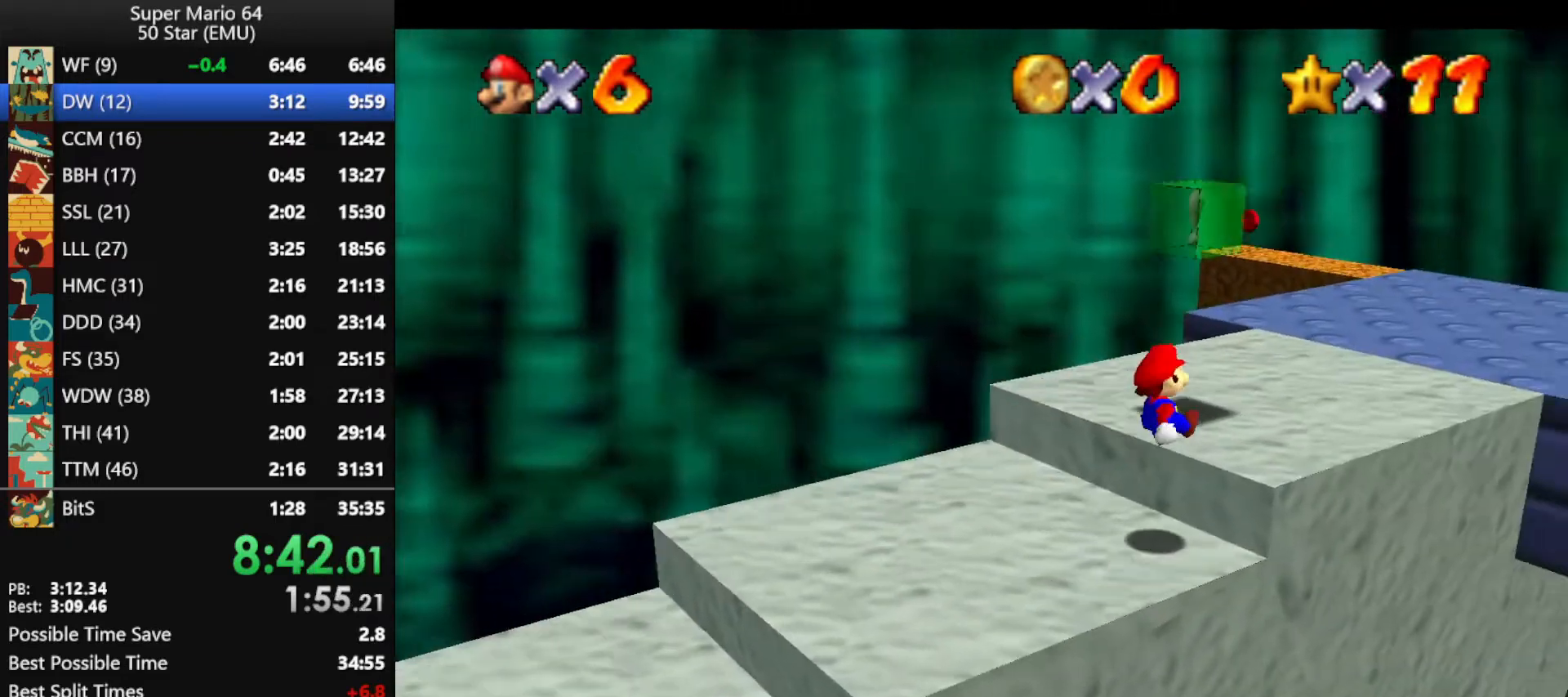
{"buttons": [], "left_stick": "up", "events": [[200, "left_stick", "up"]]}
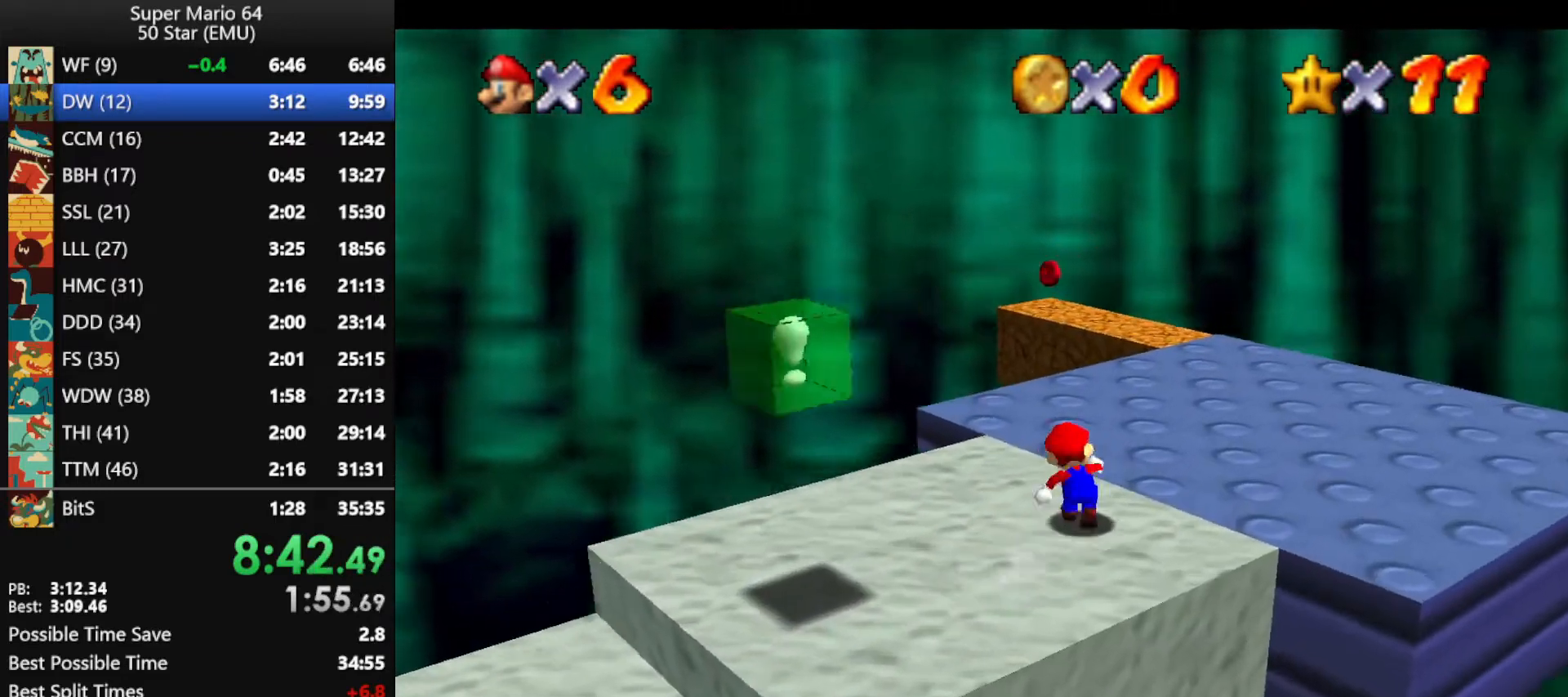
{"buttons": ["A", "B"], "left_stick": "up", "events": [[67, "B", "down"], [133, "B", "up"], [433, "A", "down"], [433, "B", "down"]]}
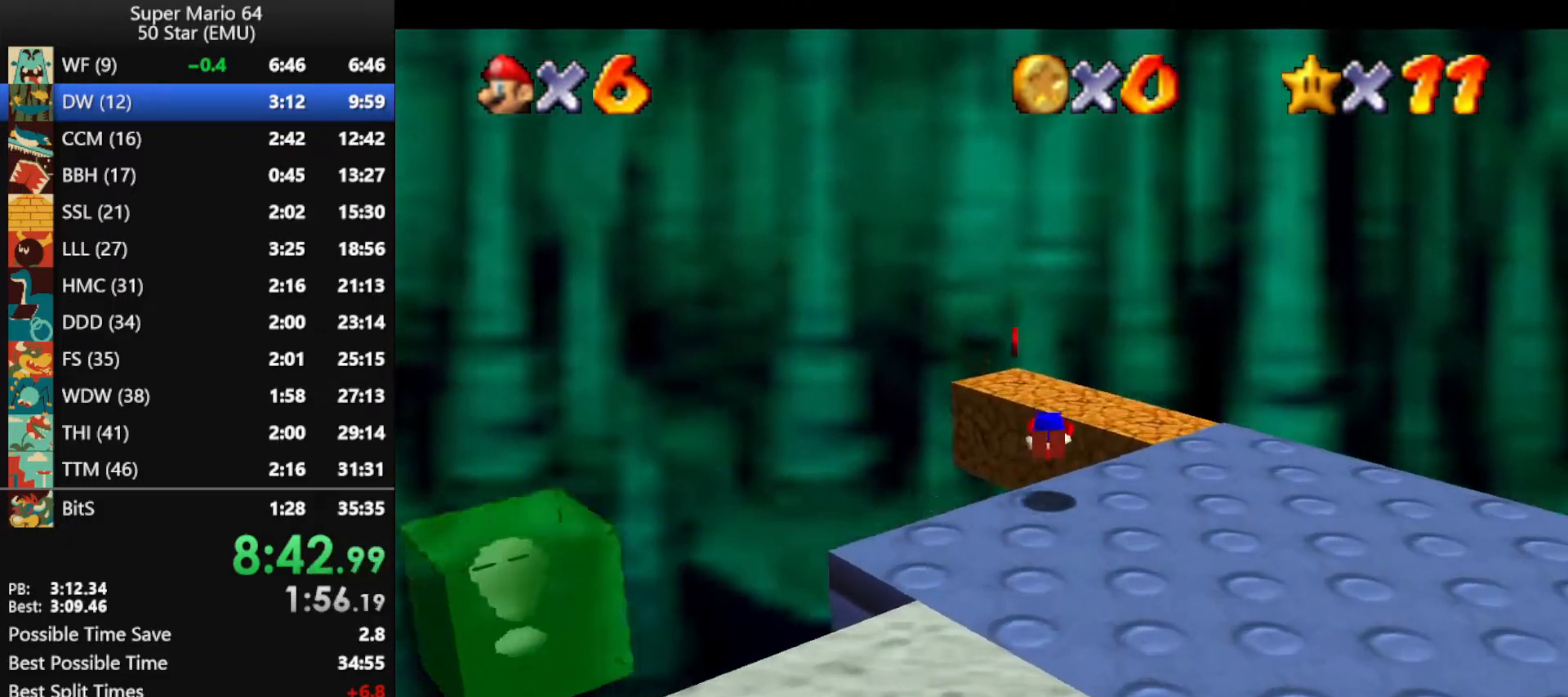
{"buttons": [], "left_stick": "down", "events": [[33, "A", "up"], [33, "B", "up"], [333, "left_stick", "down"]]}
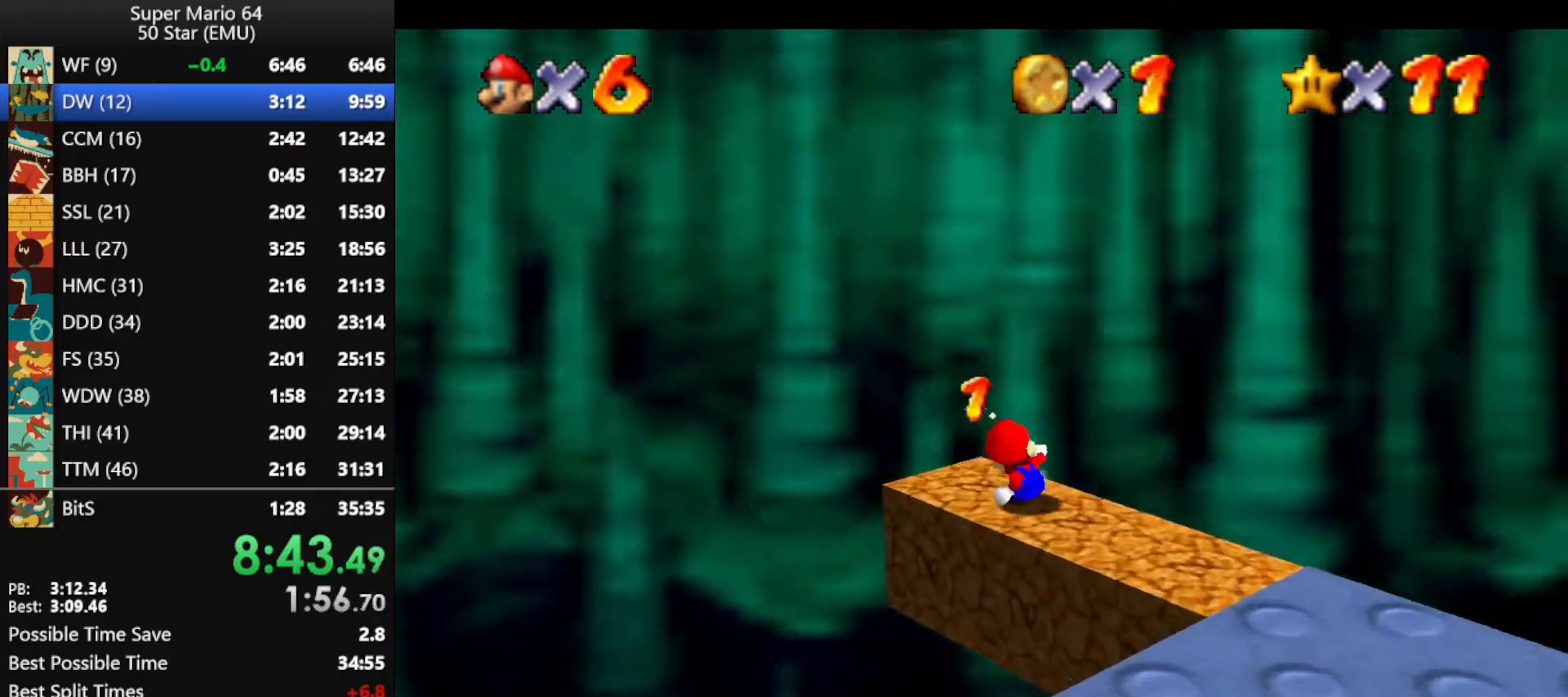
{"buttons": [], "left_stick": "down-left", "events": [[67, "A", "down"], [167, "A", "up"], [267, "C_RIGHT", "down"], [333, "C_RIGHT", "up"], [400, "C_RIGHT", "down"], [500, "C_RIGHT", "up"], [500, "left_stick", "down-left"]]}
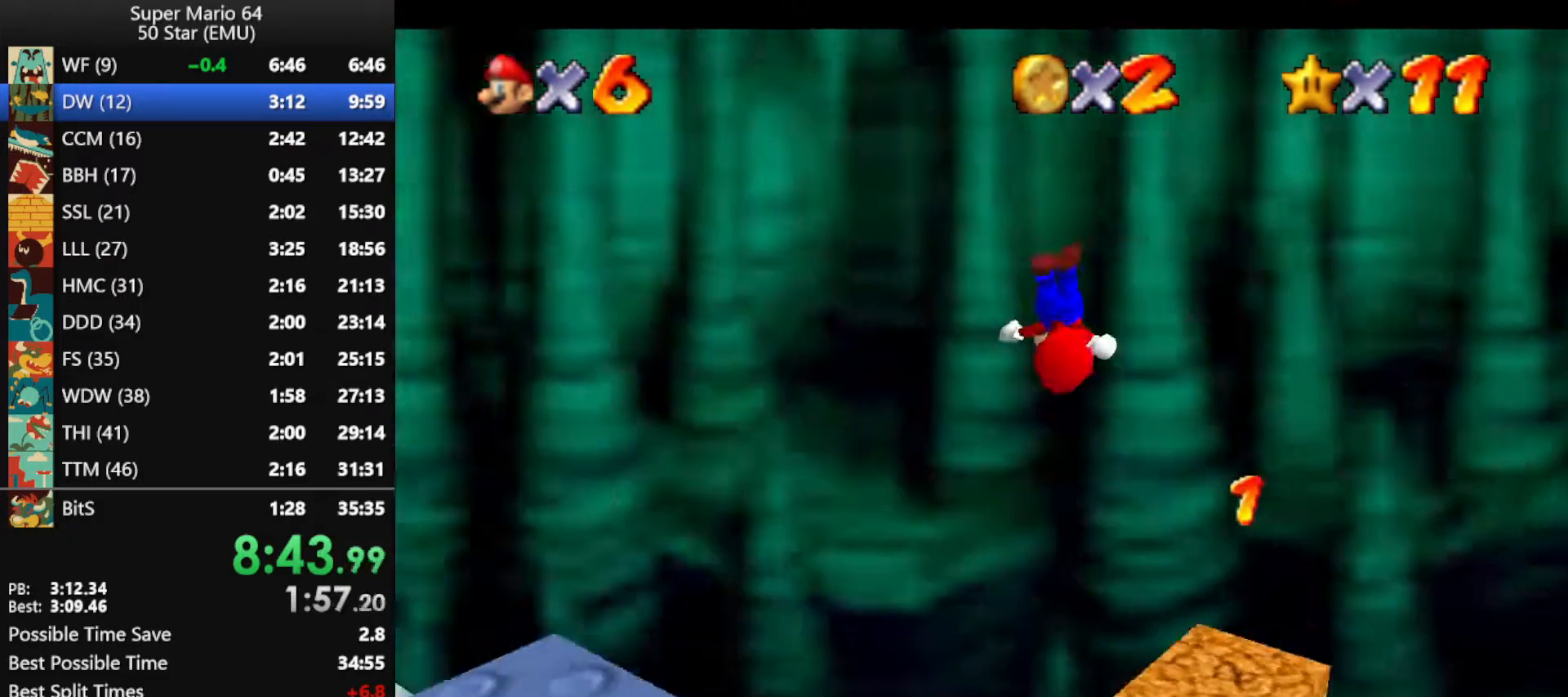
{"buttons": [], "left_stick": "up-left", "events": [[33, "C_RIGHT", "down"], [133, "C_RIGHT", "up"], [300, "left_stick", "left"], [500, "left_stick", "up-left"]]}
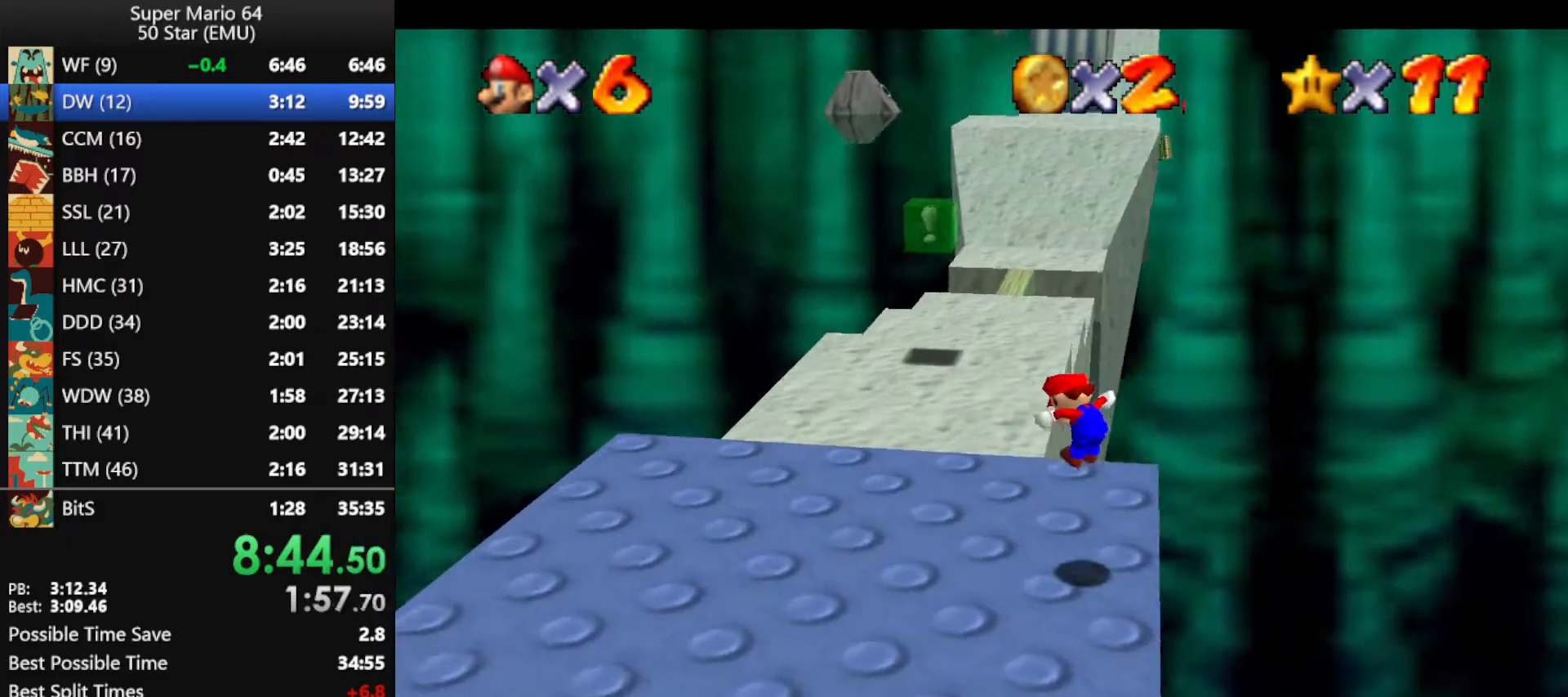
{"buttons": ["A", "Z"], "left_stick": "up", "events": [[100, "left_stick", "up"], [400, "Z", "down"], [467, "A", "down"]]}
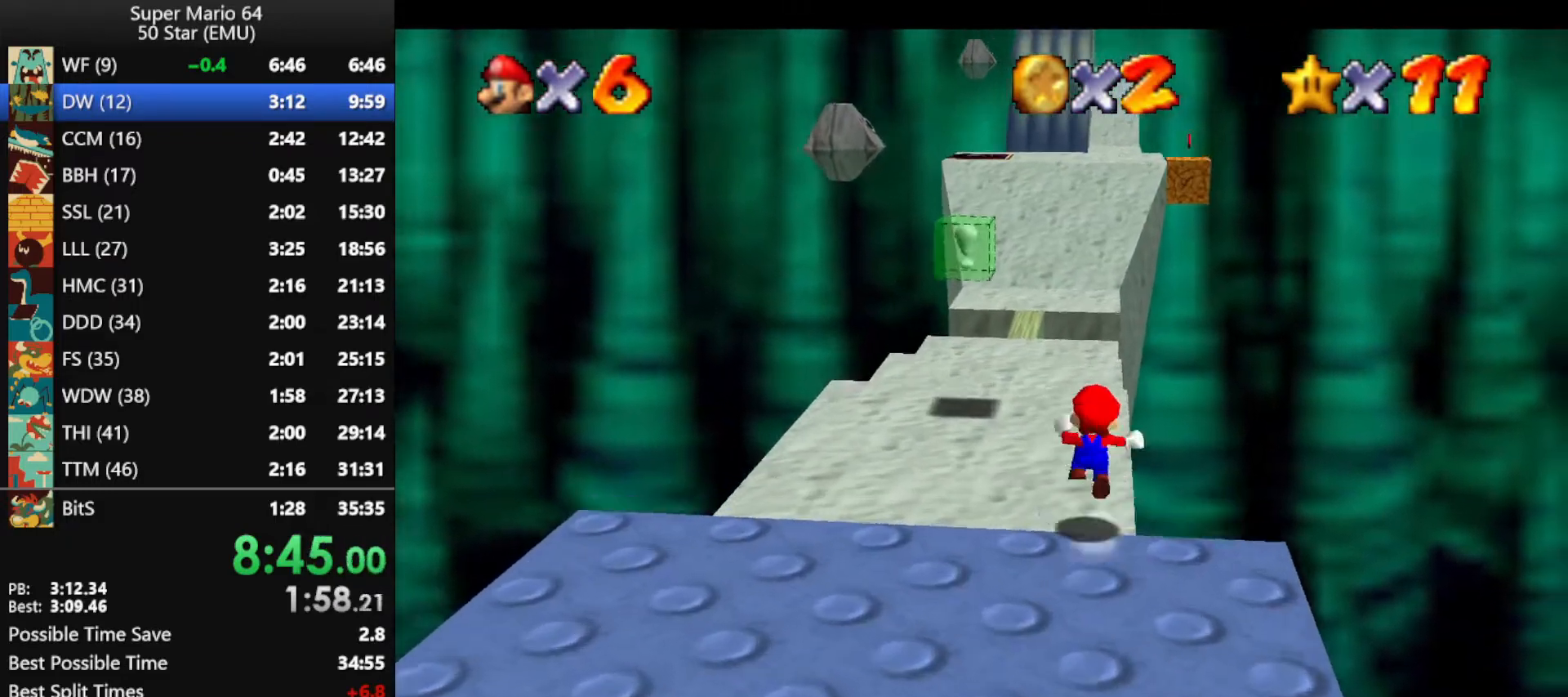
{"buttons": ["Z"], "left_stick": "up", "events": [[67, "A", "up"]]}